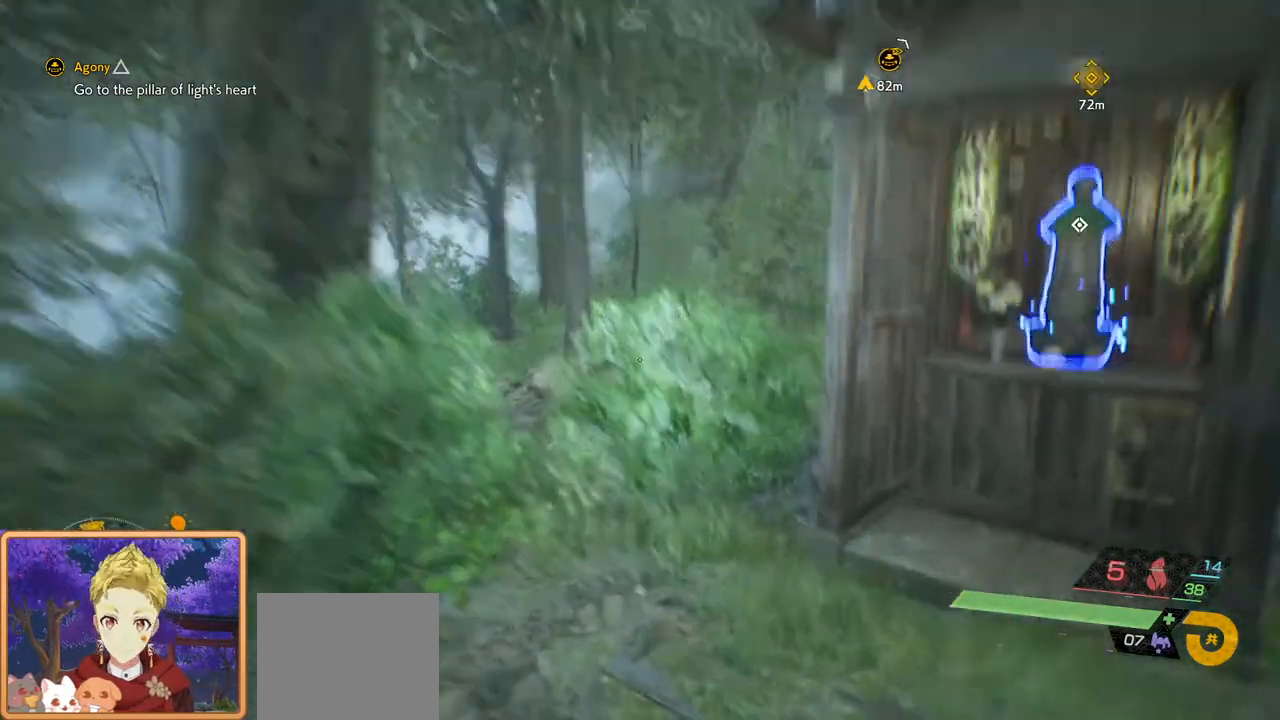
Gameplay with a controller (PlayStation layout); each line is a JSON object with the inputs held at the frame after it. "events" lists button and stick changes between this image and that frame as [ms after this image, input, new state], when the widget could be followed in between. Not read: R1.
{"buttons": [], "left_stick": "up", "right_stick": "center", "events": [[233, "right_stick", "center"]]}
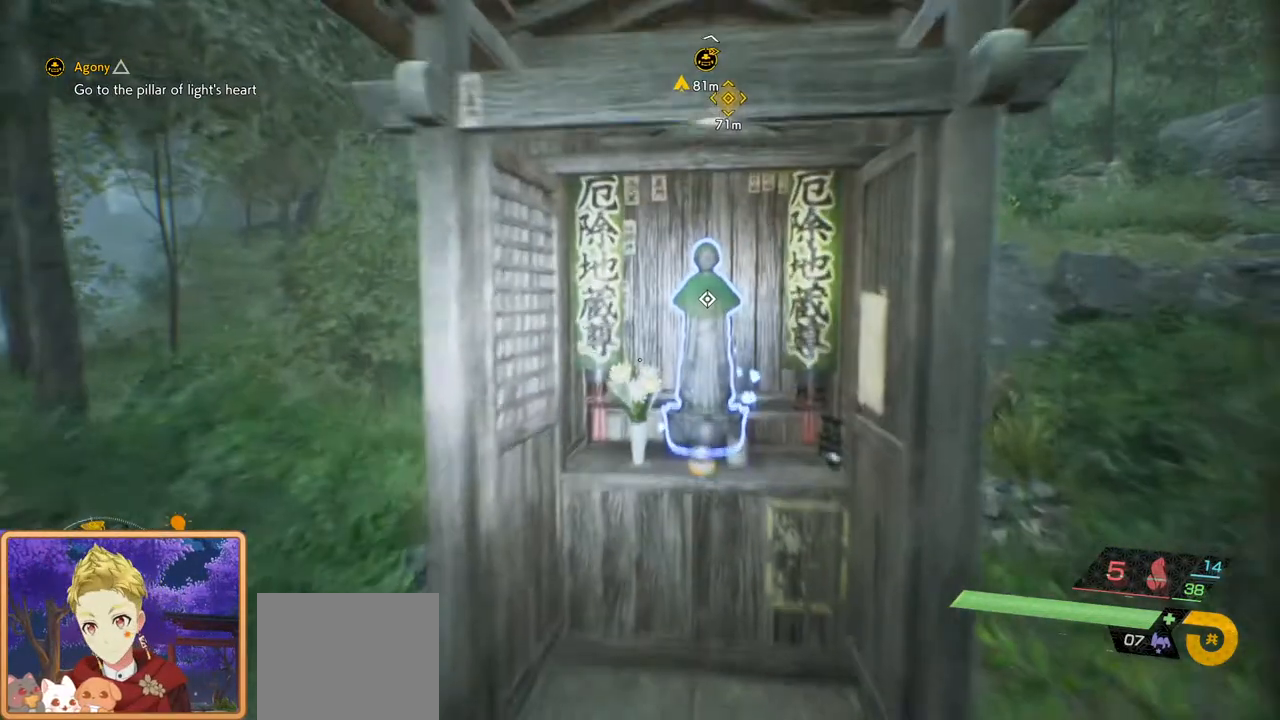
{"buttons": ["L2"], "left_stick": "center", "right_stick": "center", "events": [[167, "left_stick", "center"], [267, "L2", "down"]]}
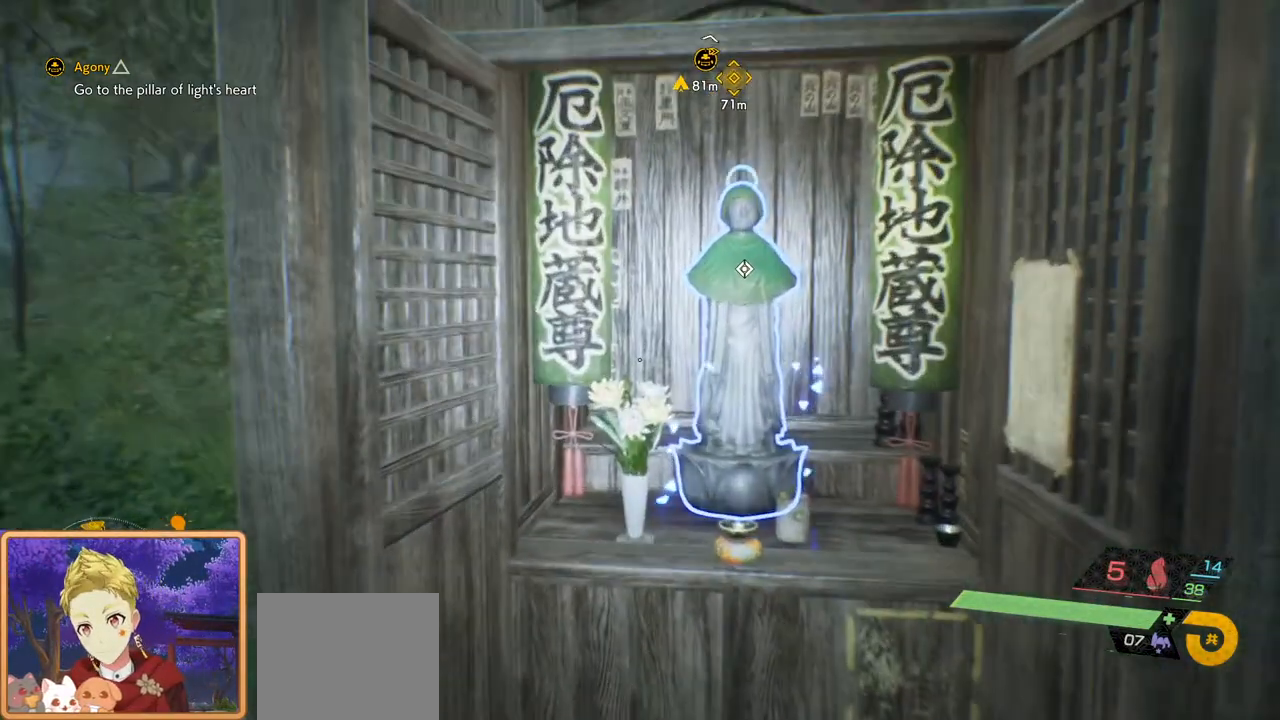
{"buttons": [], "left_stick": "center", "right_stick": "right", "events": [[133, "L2", "up"], [367, "right_stick", "right"]]}
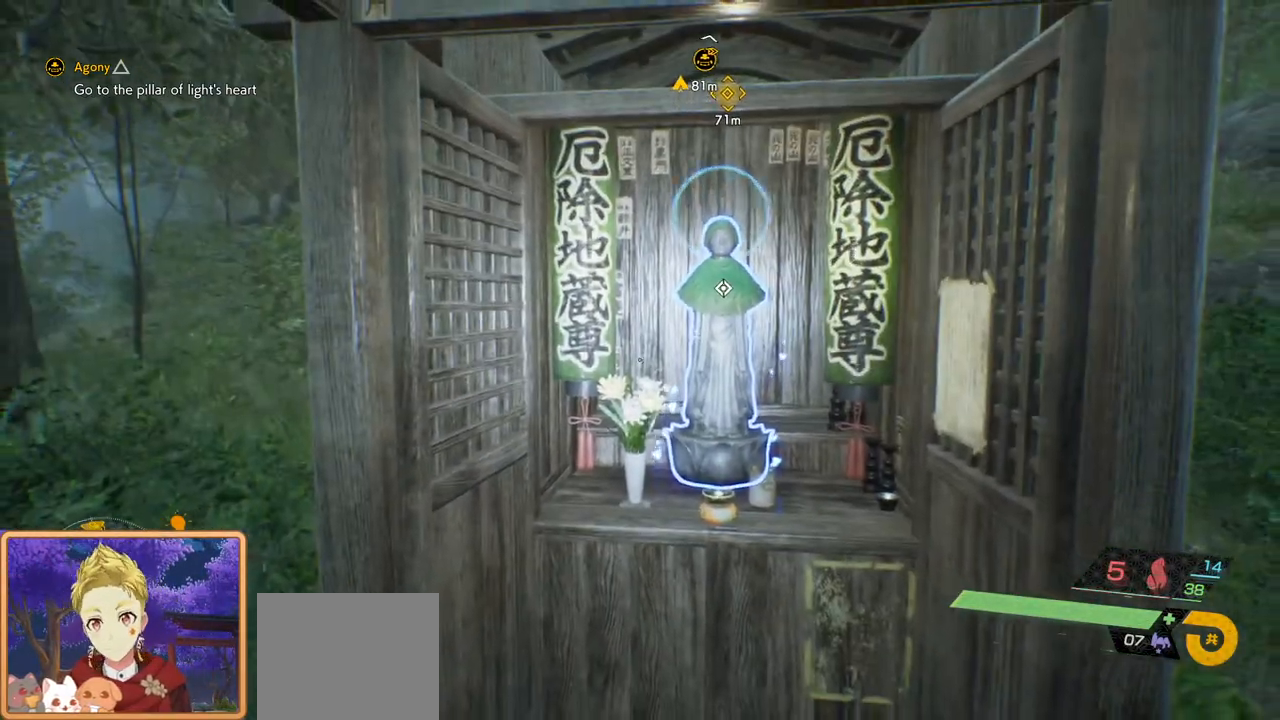
{"buttons": ["L2"], "left_stick": "center", "right_stick": "center", "events": [[50, "left_stick", "up"], [117, "right_stick", "center"], [250, "left_stick", "center"], [367, "L2", "down"]]}
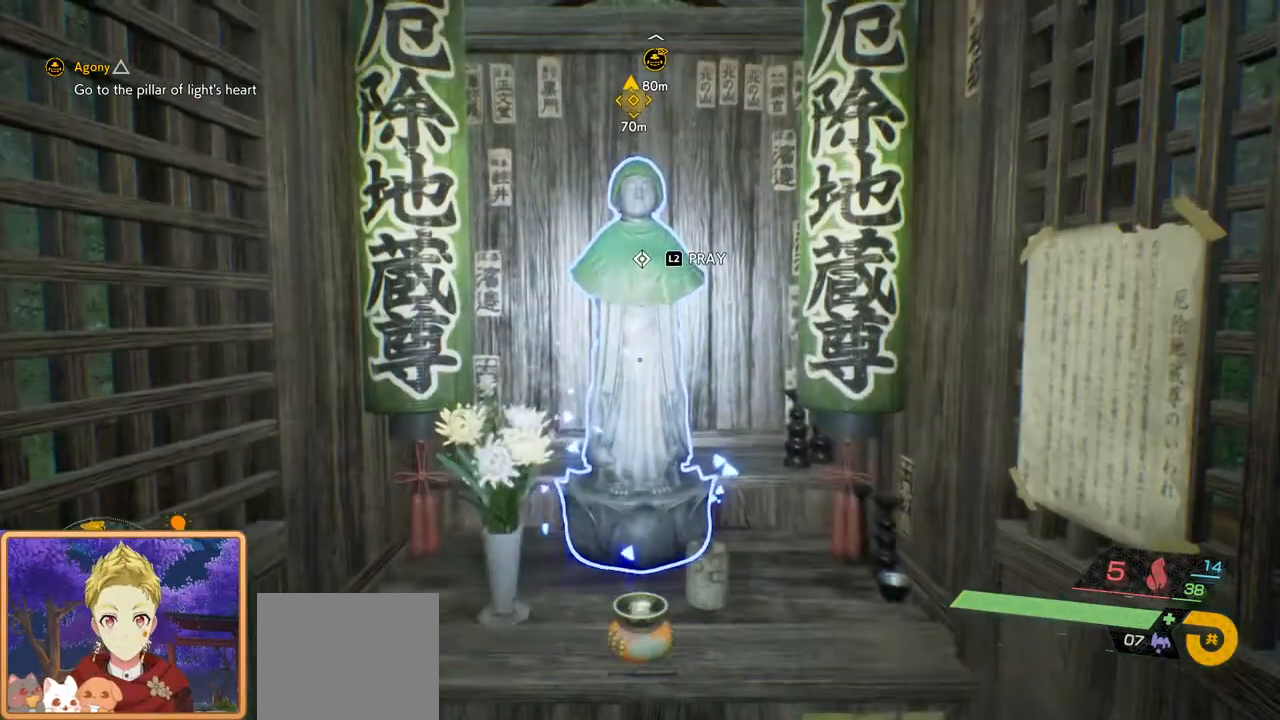
{"buttons": [], "left_stick": "center", "right_stick": "center", "events": [[500, "L2", "up"]]}
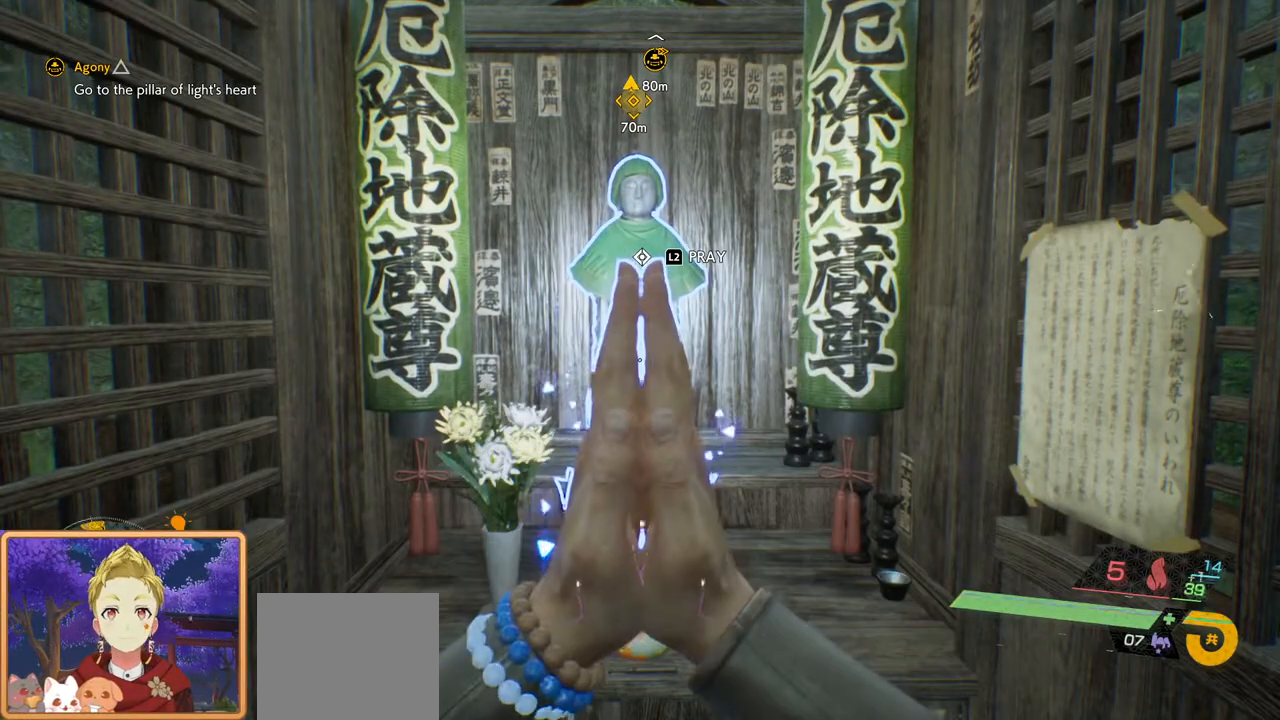
{"buttons": [], "left_stick": "center", "right_stick": "center", "events": []}
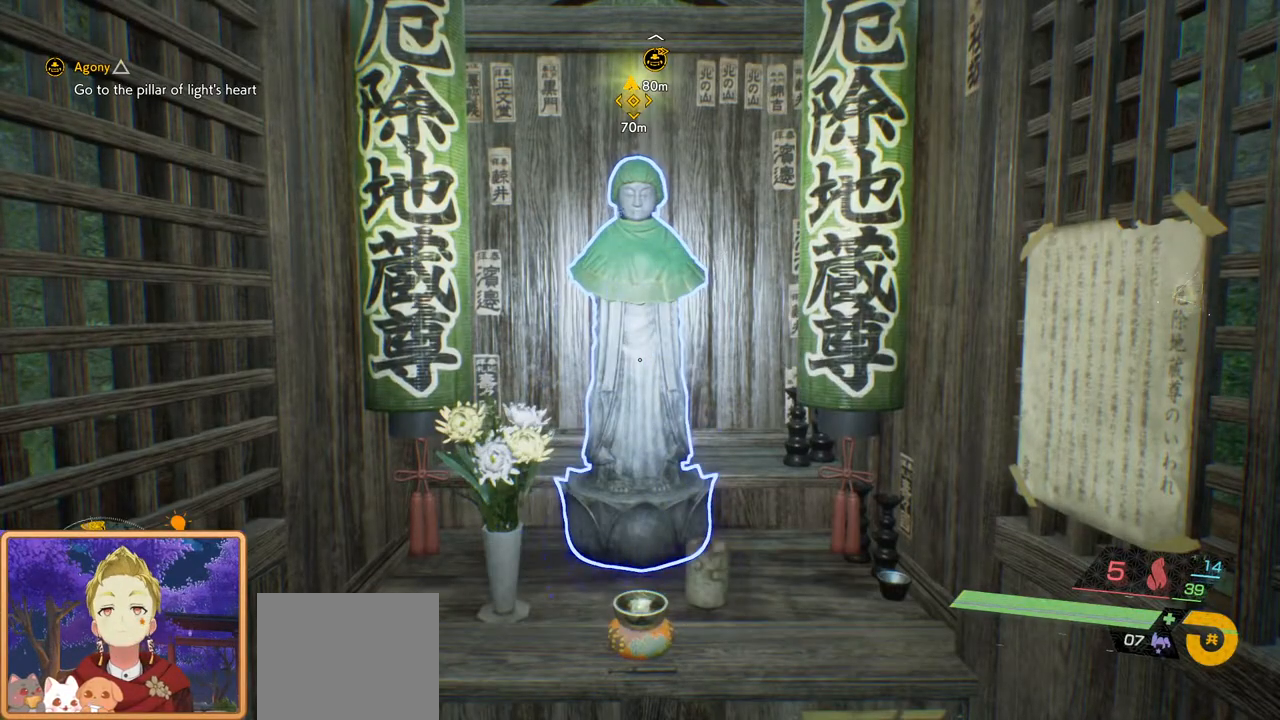
{"buttons": [], "left_stick": "down-right", "right_stick": "center", "events": [[300, "left_stick", "down-right"]]}
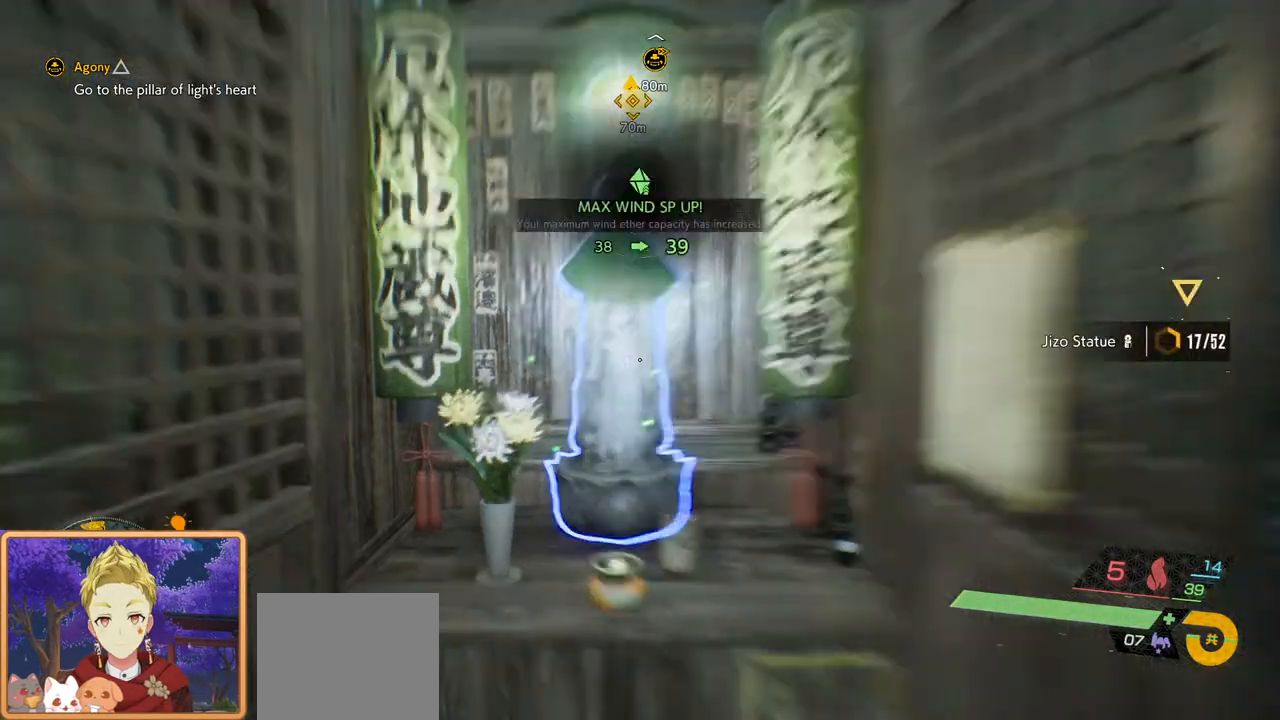
{"buttons": [], "left_stick": "right", "right_stick": "center", "events": [[117, "left_stick", "center"], [383, "left_stick", "right"]]}
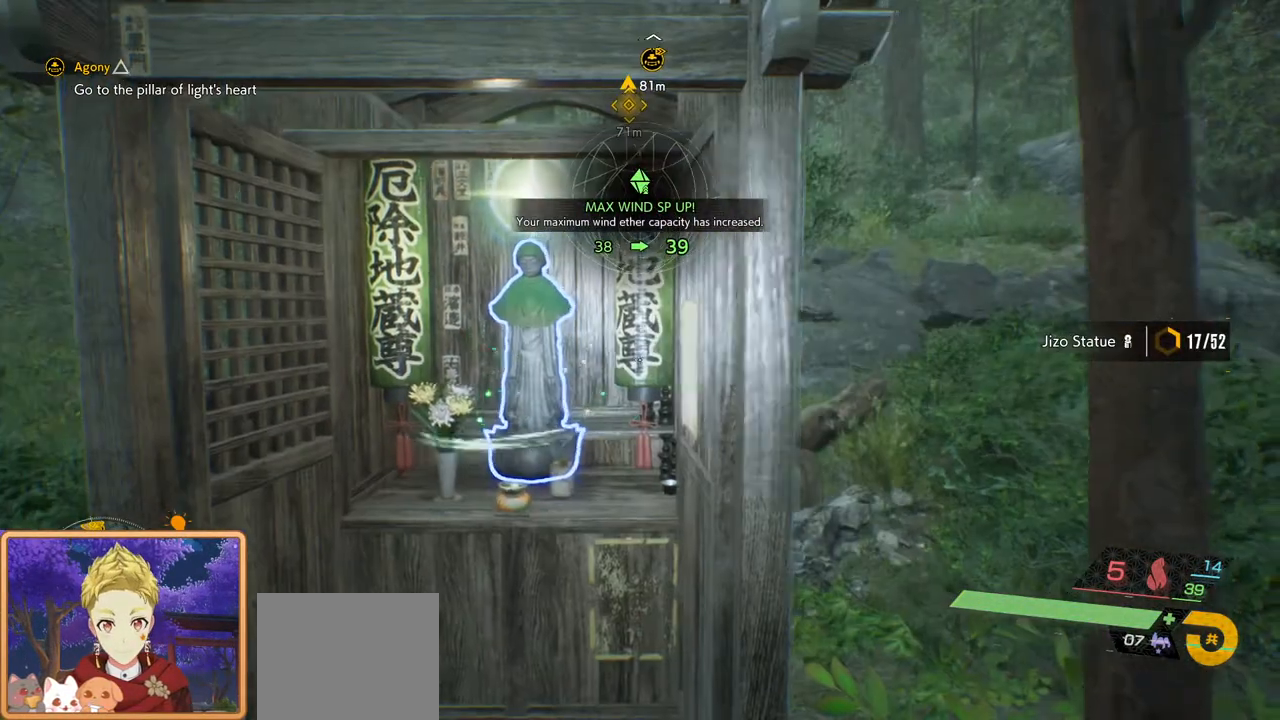
{"buttons": [], "left_stick": "up-right", "right_stick": "right", "events": [[67, "right_stick", "right"], [467, "left_stick", "up-right"]]}
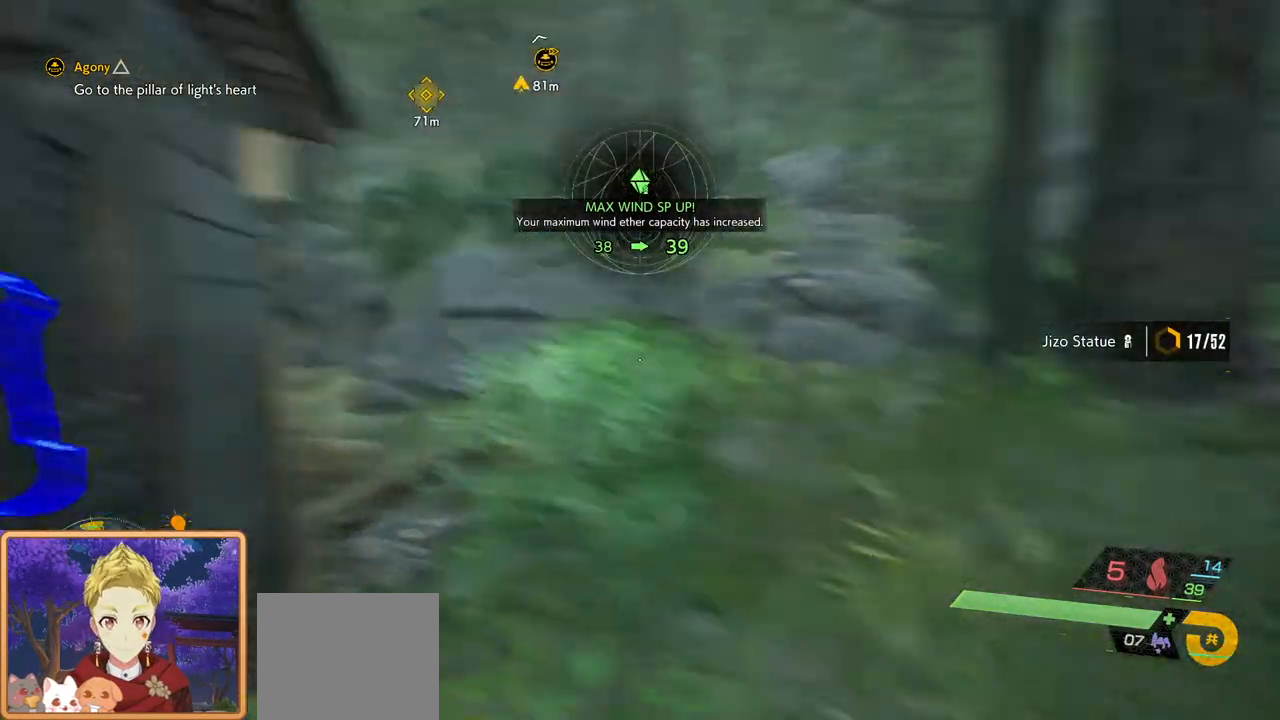
{"buttons": [], "left_stick": "up", "right_stick": "center", "events": [[67, "right_stick", "center"], [233, "left_stick", "up"]]}
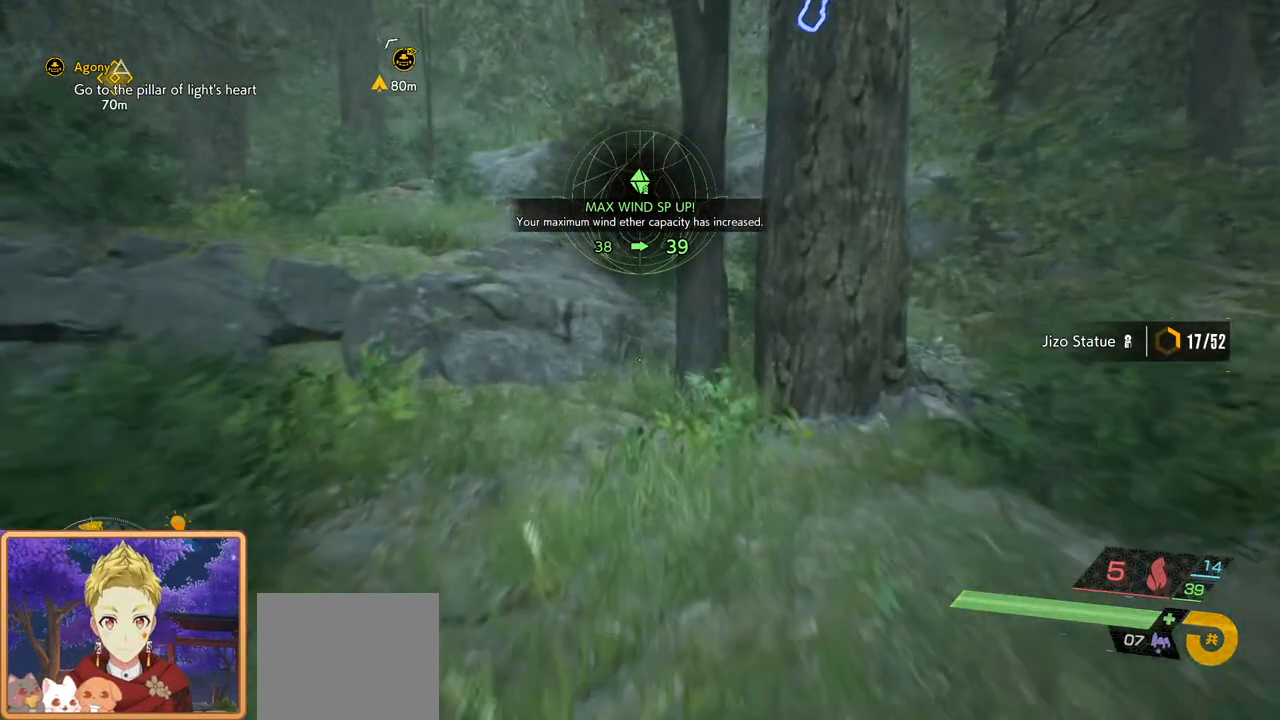
{"buttons": [], "left_stick": "up-left", "right_stick": "center", "events": [[117, "right_stick", "up"], [300, "left_stick", "up-left"], [450, "right_stick", "center"]]}
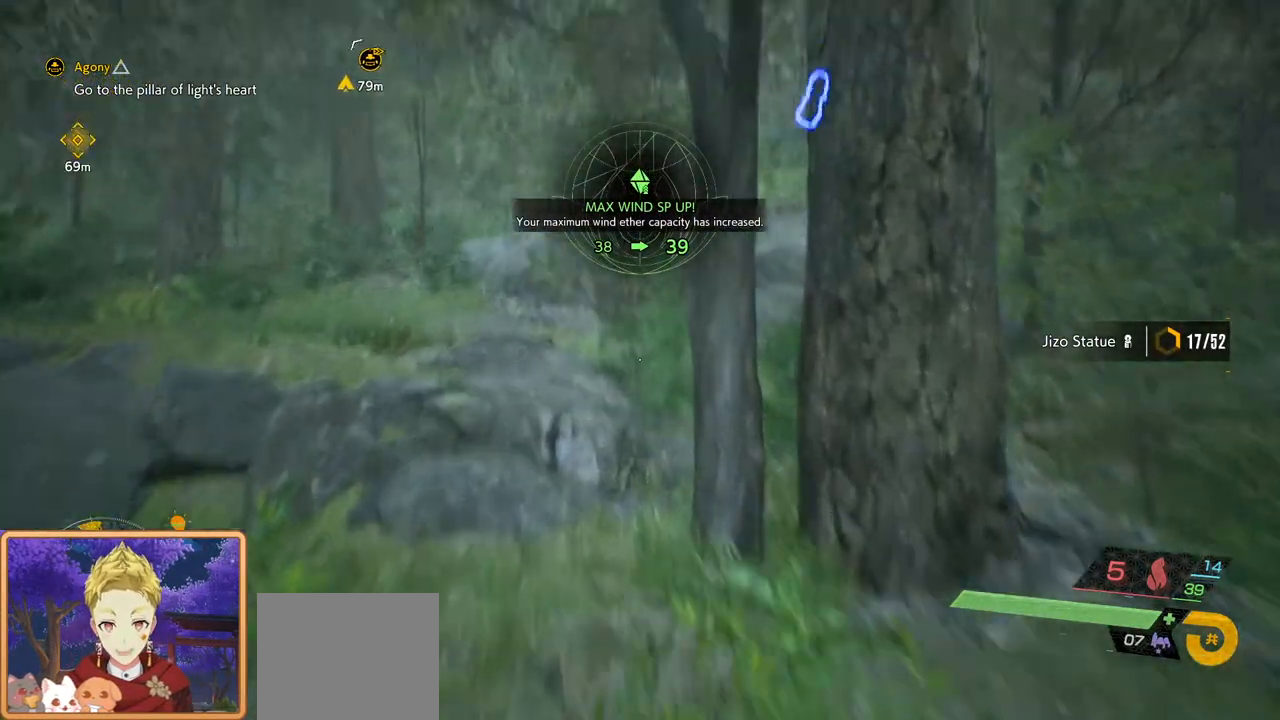
{"buttons": [], "left_stick": "up-left", "right_stick": "center", "events": [[150, "L3", "down"], [367, "L3", "up"]]}
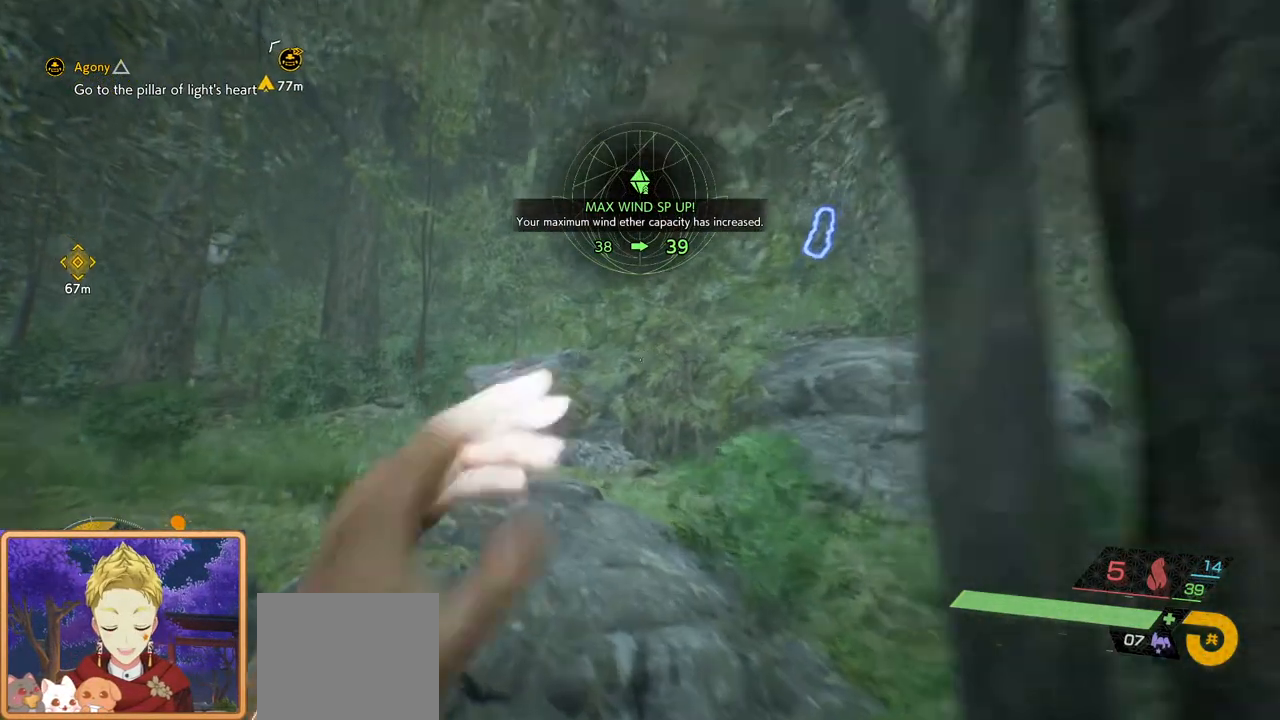
{"buttons": [], "left_stick": "up-left", "right_stick": "center", "events": [[33, "CROSS", "down"], [217, "CROSS", "up"]]}
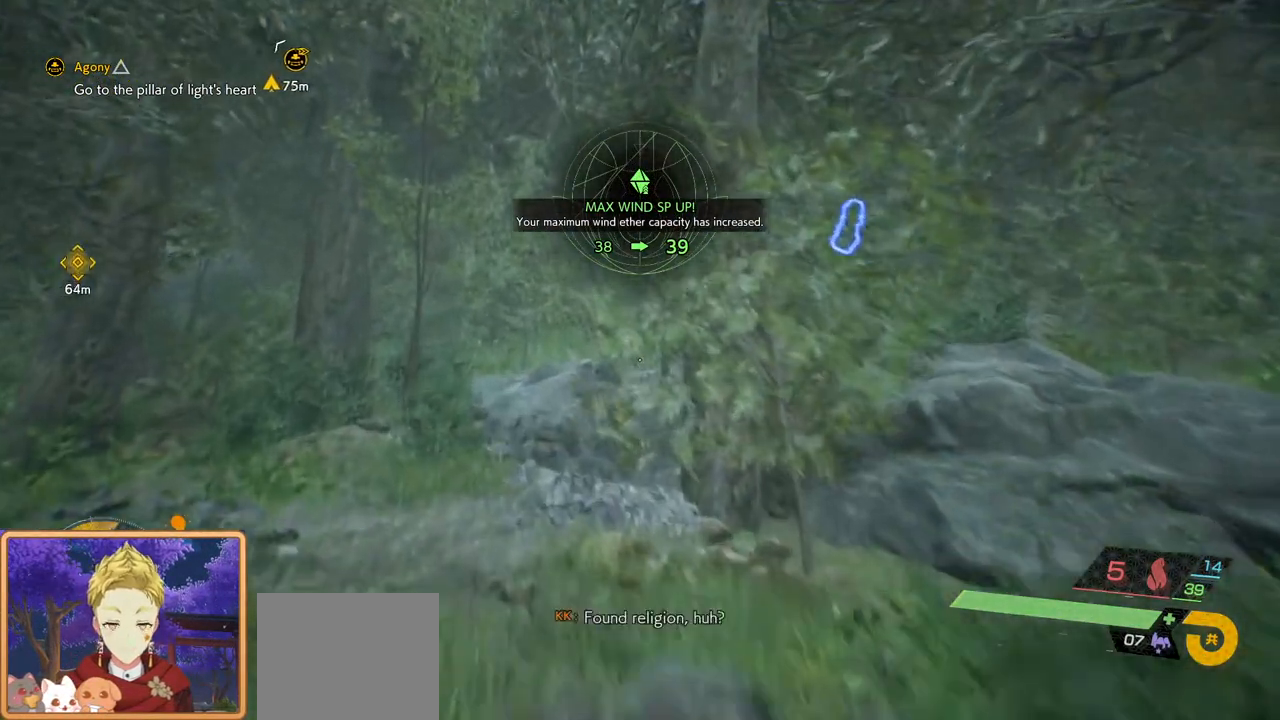
{"buttons": [], "left_stick": "up-left", "right_stick": "center", "events": []}
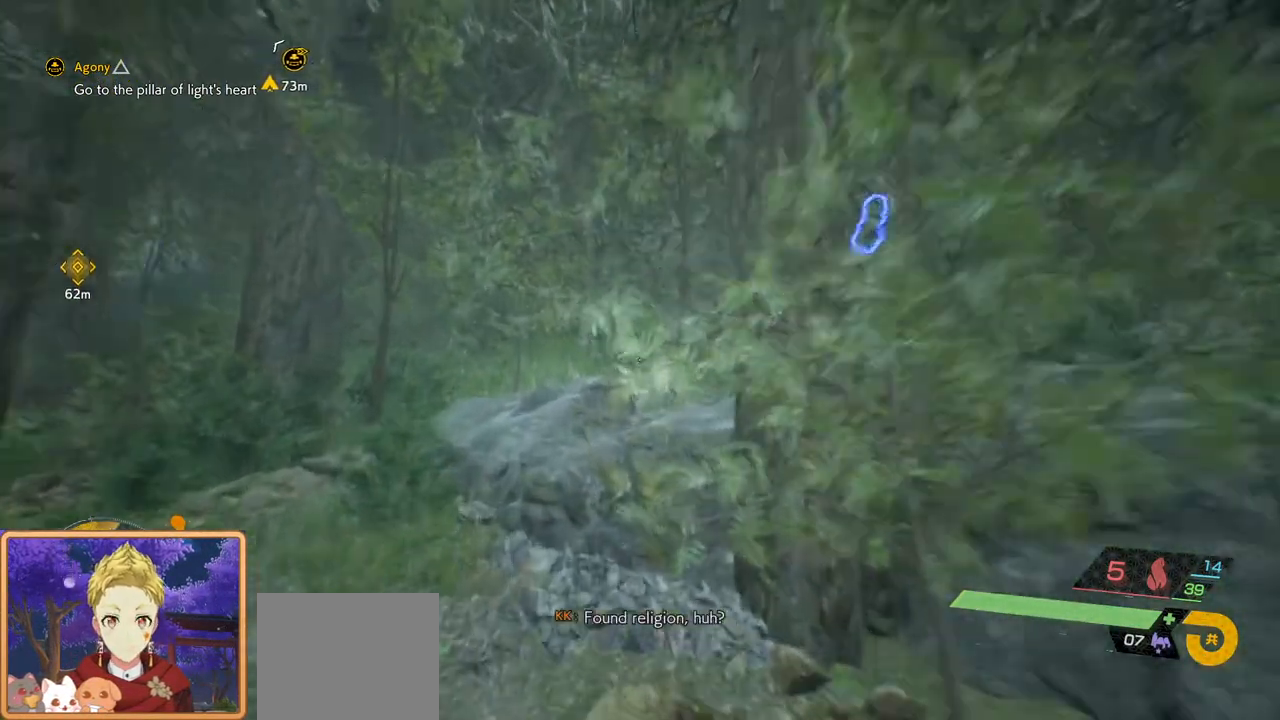
{"buttons": [], "left_stick": "up-left", "right_stick": "center", "events": [[50, "right_stick", "left"], [217, "right_stick", "center"]]}
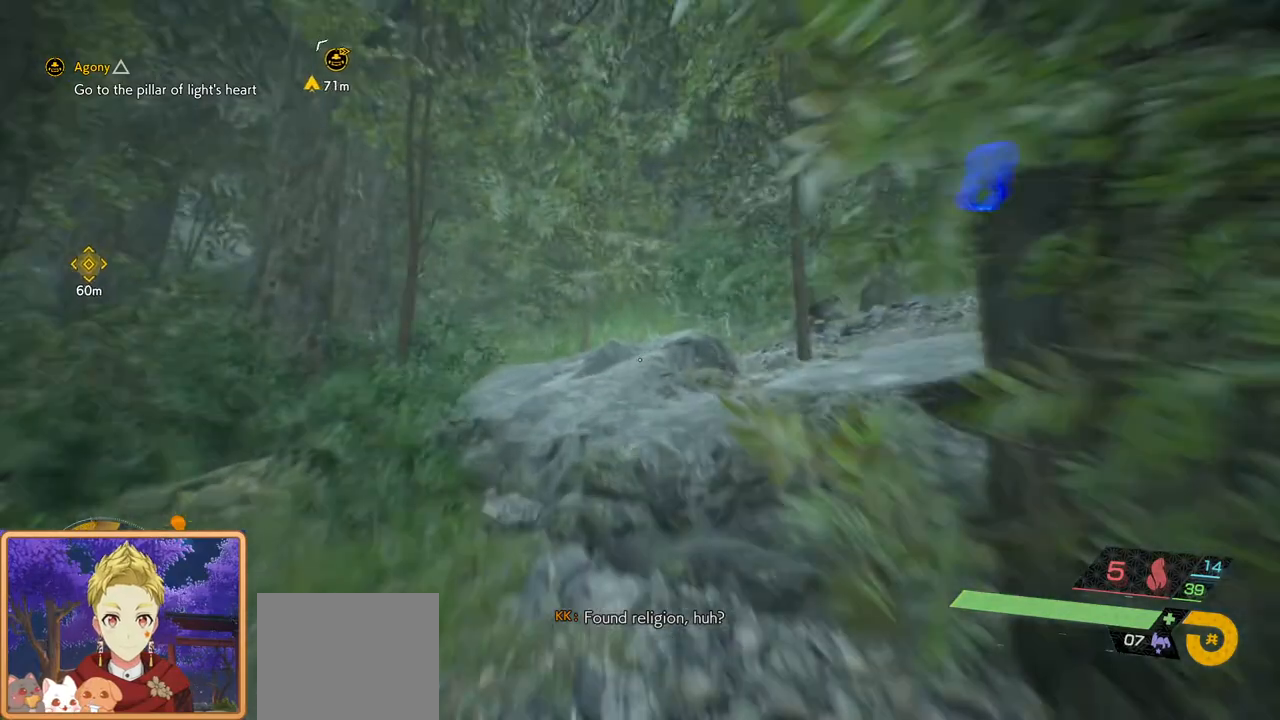
{"buttons": ["CROSS"], "left_stick": "up", "right_stick": "center", "events": [[17, "right_stick", "left"], [317, "right_stick", "center"], [433, "left_stick", "up"], [467, "CROSS", "down"]]}
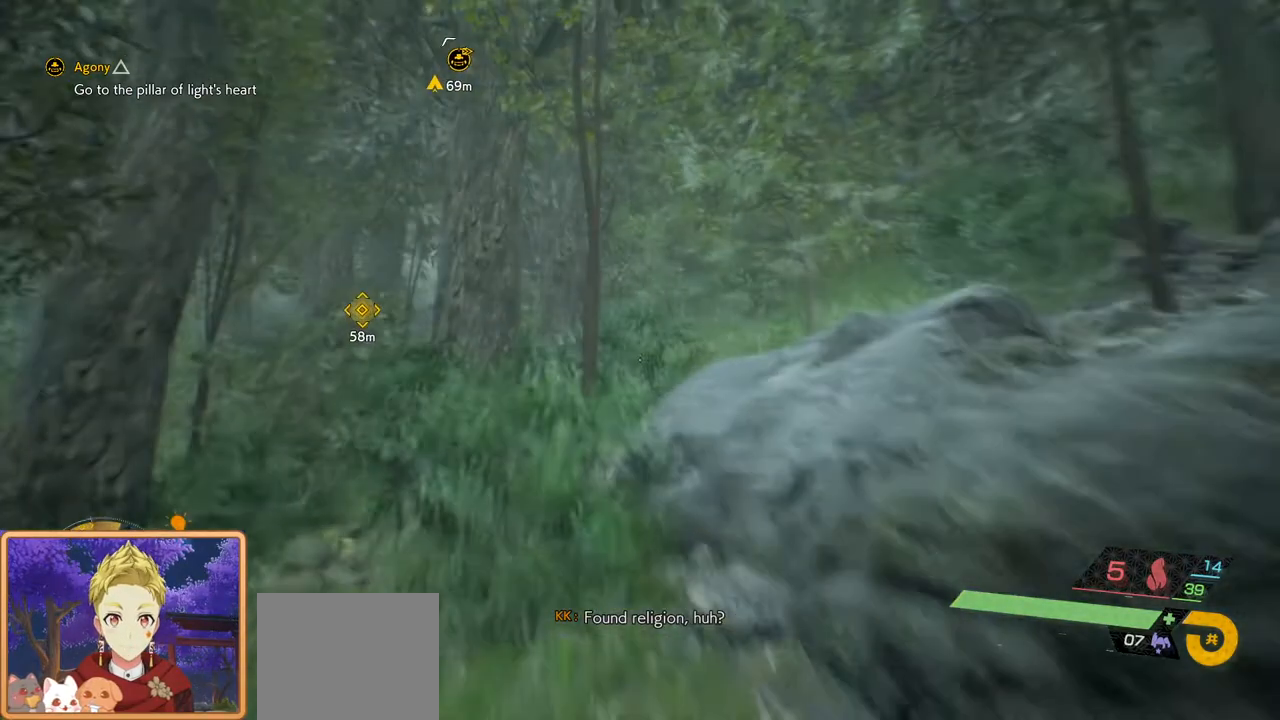
{"buttons": [], "left_stick": "up-right", "right_stick": "center", "events": [[133, "left_stick", "up-right"], [267, "CROSS", "up"]]}
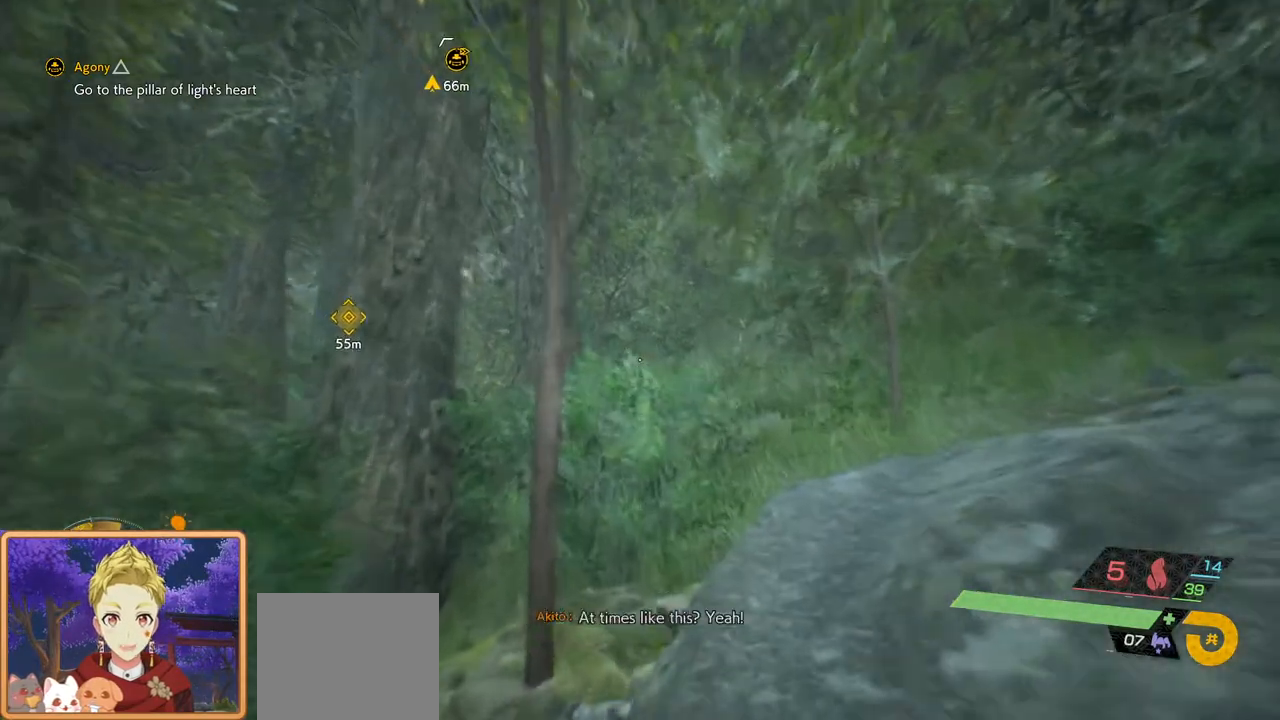
{"buttons": [], "left_stick": "up", "right_stick": "center", "events": [[33, "right_stick", "right"], [350, "left_stick", "up"], [467, "right_stick", "center"]]}
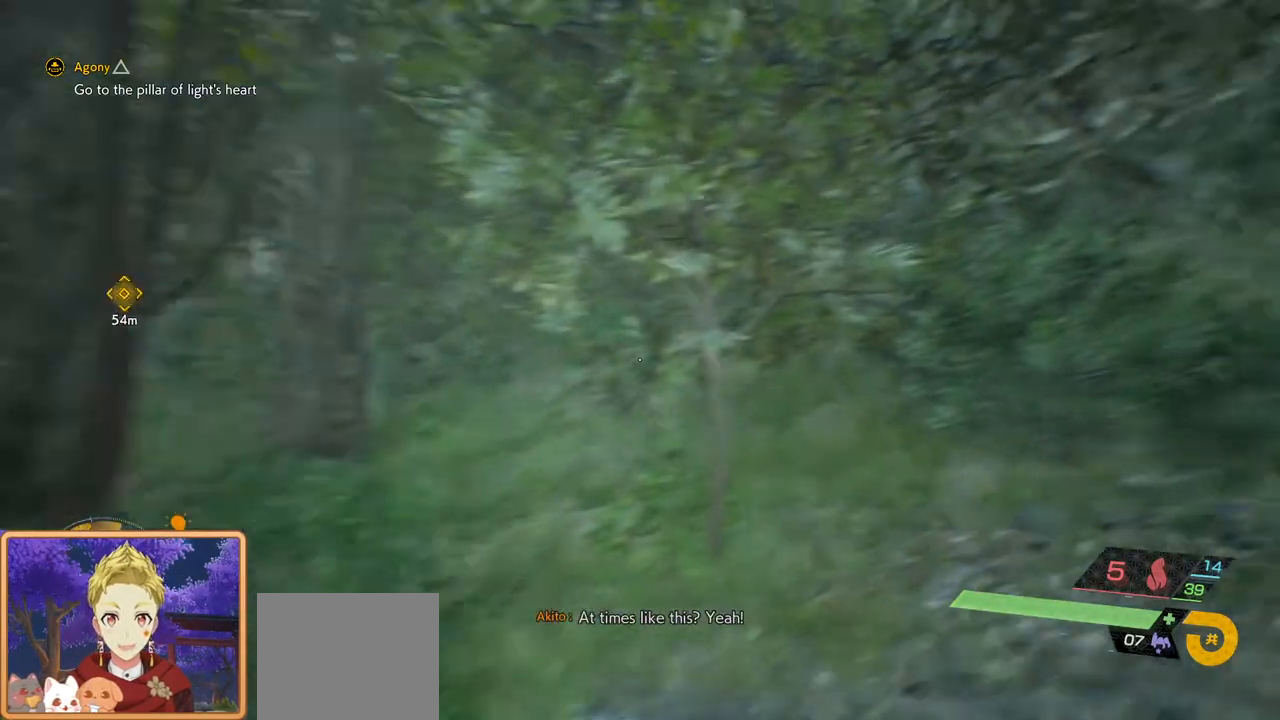
{"buttons": [], "left_stick": "up", "right_stick": "down-left", "events": [[350, "right_stick", "down-left"]]}
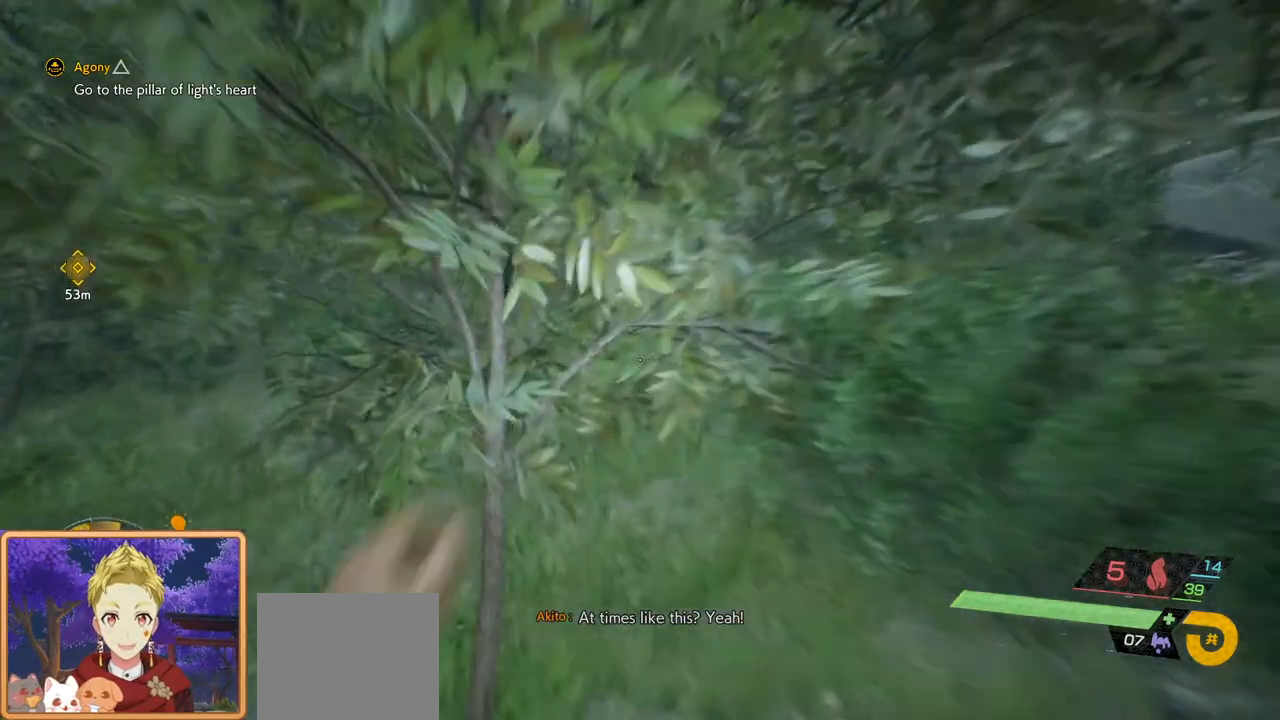
{"buttons": [], "left_stick": "up", "right_stick": "center", "events": [[50, "right_stick", "left"], [350, "right_stick", "center"]]}
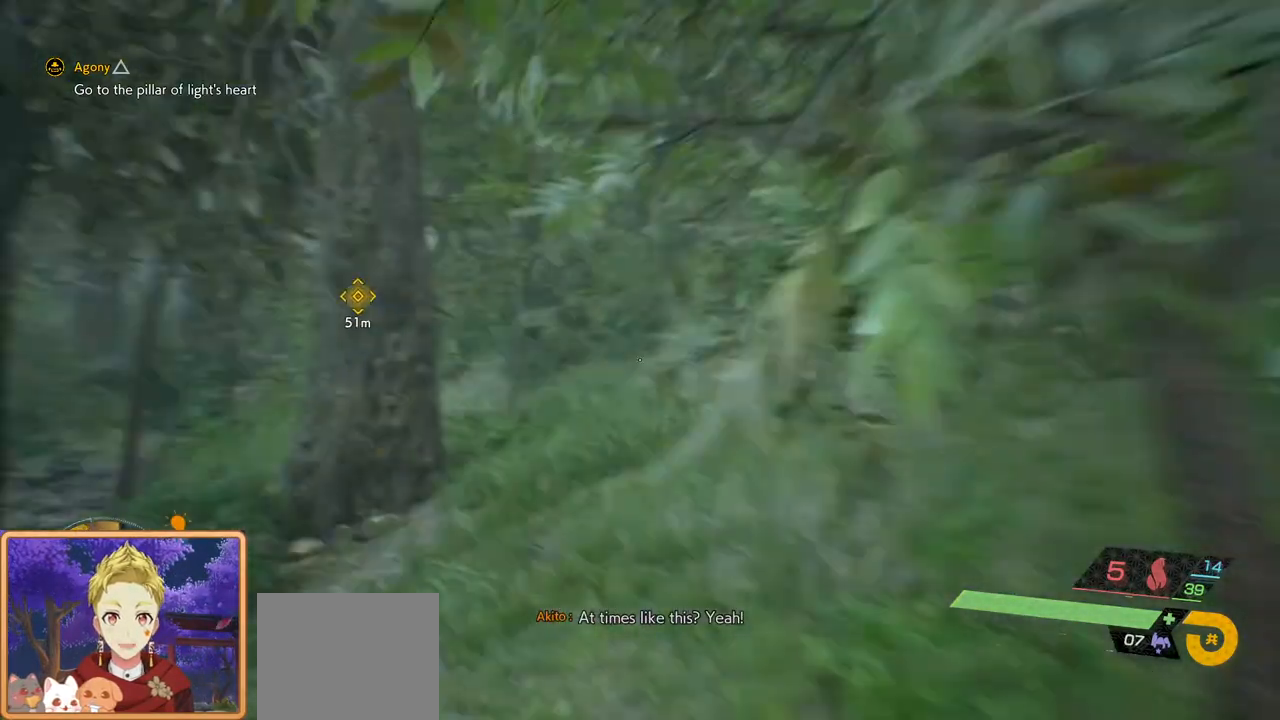
{"buttons": [], "left_stick": "up", "right_stick": "center", "events": []}
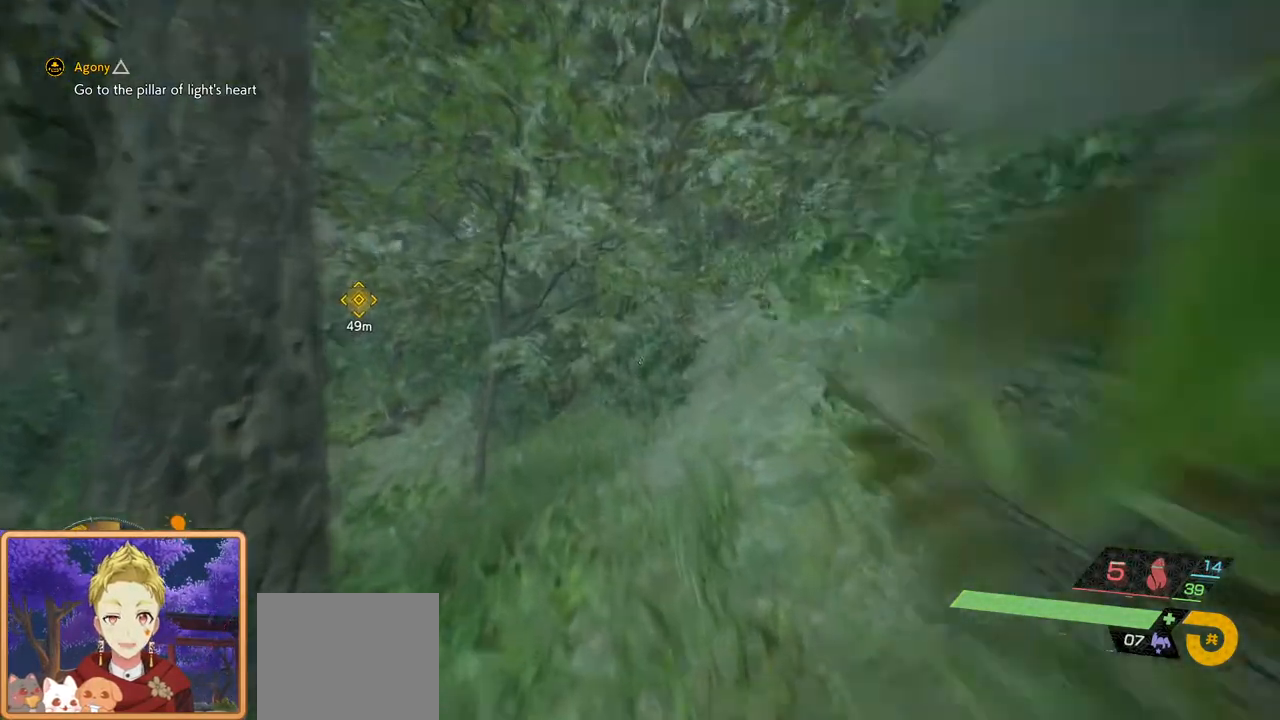
{"buttons": [], "left_stick": "up", "right_stick": "center", "events": []}
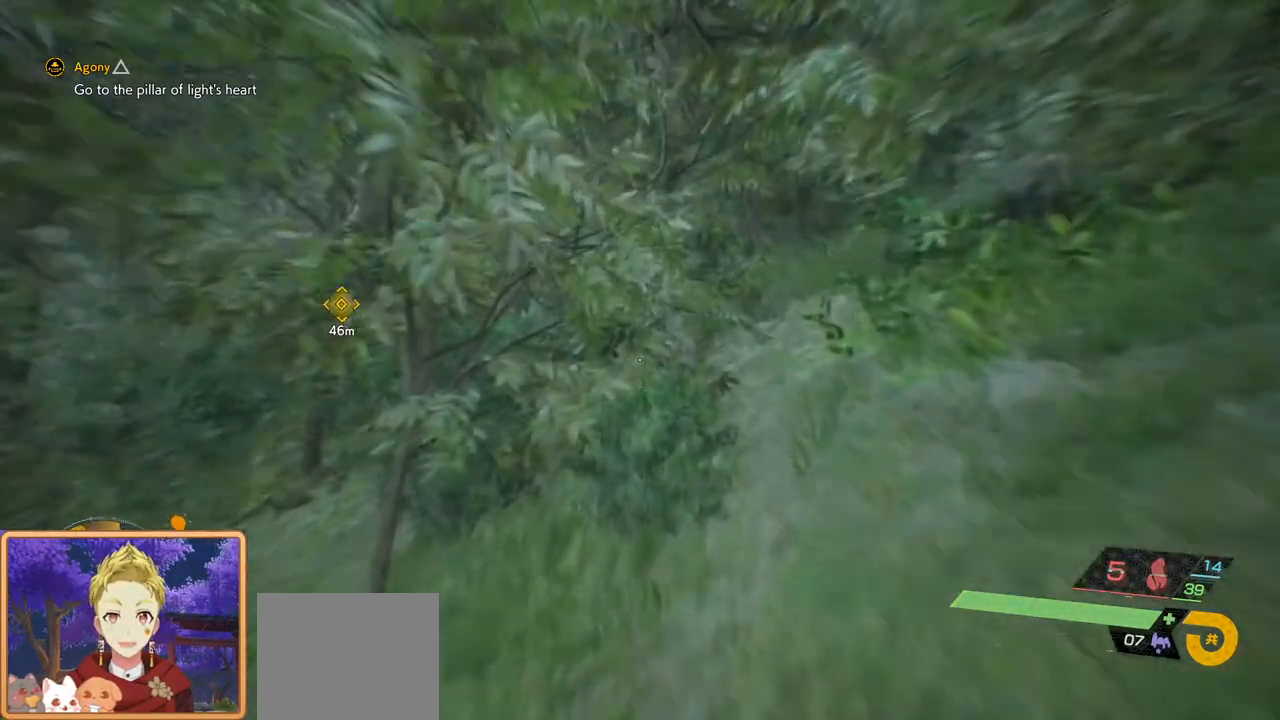
{"buttons": [], "left_stick": "up", "right_stick": "left", "events": [[500, "right_stick", "left"]]}
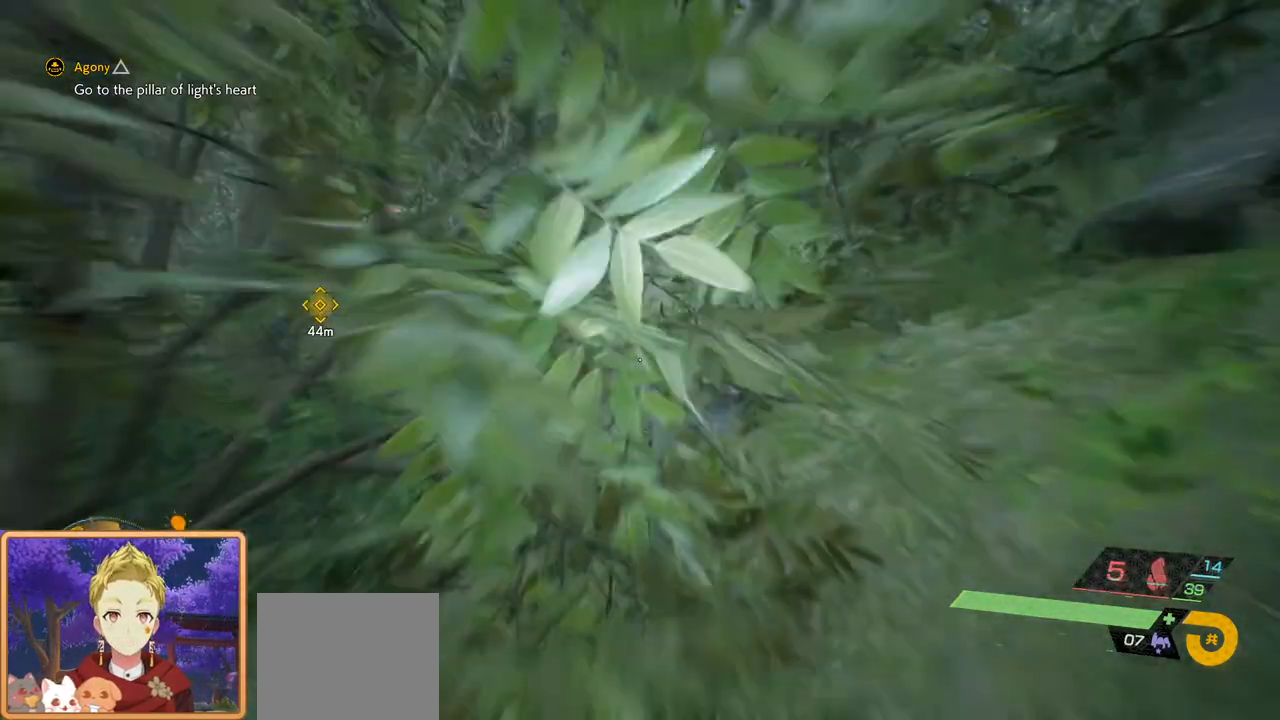
{"buttons": [], "left_stick": "up", "right_stick": "center", "events": [[183, "right_stick", "center"]]}
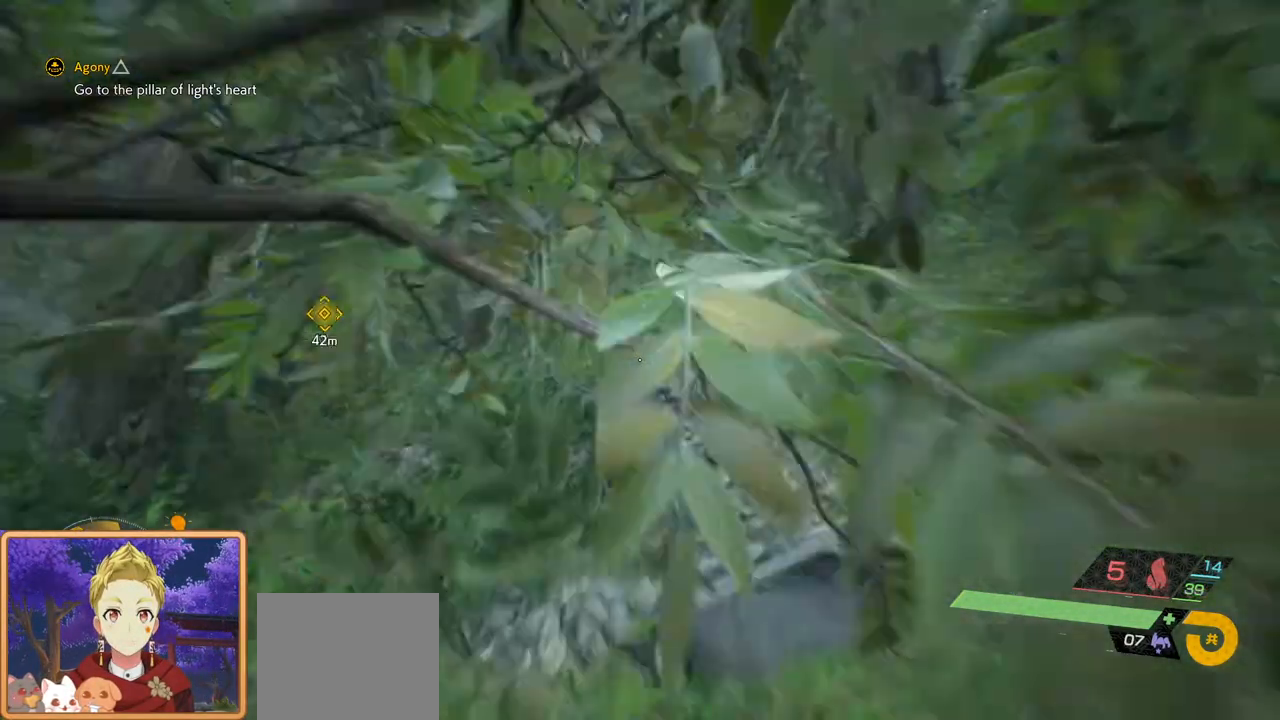
{"buttons": ["CROSS"], "left_stick": "up", "right_stick": "center", "events": [[400, "CROSS", "down"]]}